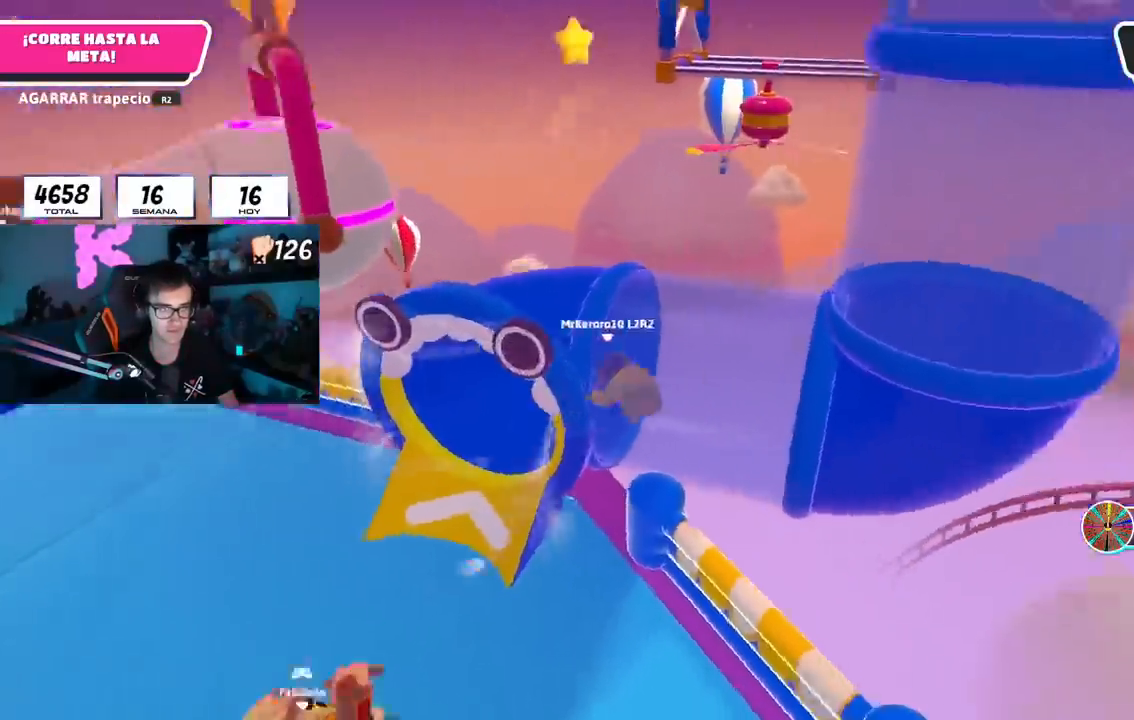
Gameplay with a controller (PlayStation layout); each line is a JSON object with the inputs held at the frame after it. "events" lists button and stick changes between this image and that frame as [ms after this image, input, new state], when the widget could be followed in between.
{"buttons": [], "left_stick": "up-right", "right_stick": "up-left", "events": [[133, "right_stick", "center"], [400, "right_stick", "up-left"]]}
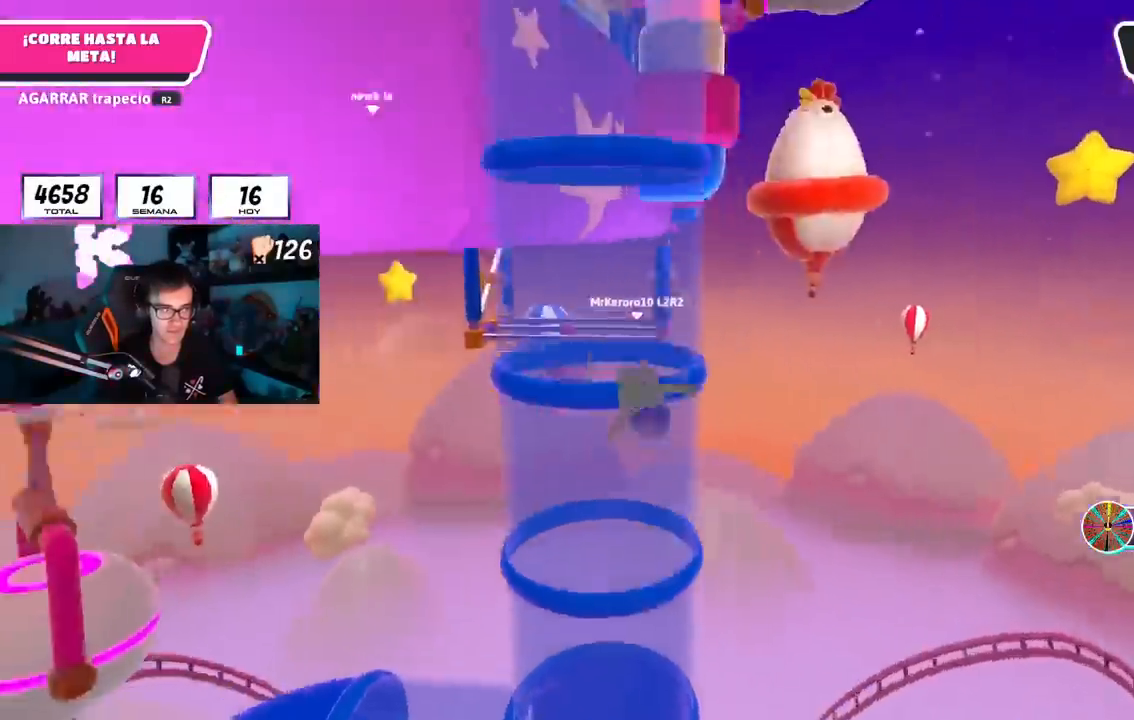
{"buttons": [], "left_stick": "up", "right_stick": "down"}
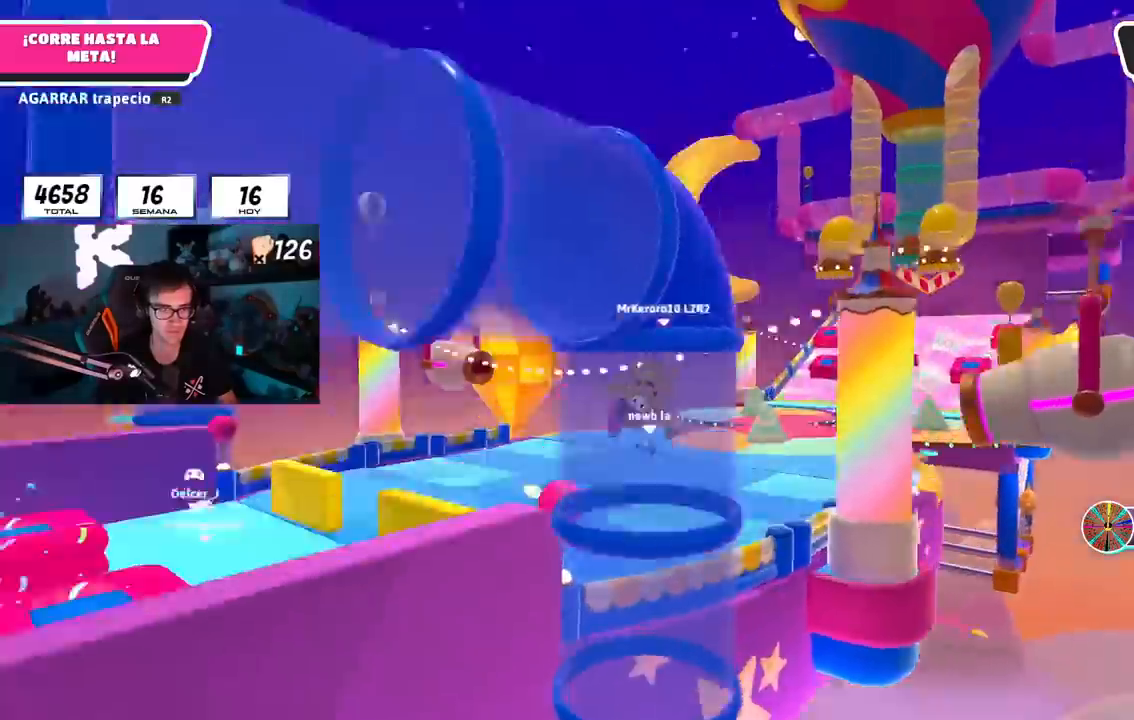
{"buttons": [], "left_stick": "up", "right_stick": "left", "events": [[100, "R1", "down"], [150, "L1", "down"], [183, "R1", "up"], [200, "L1", "up"], [267, "right_stick", "left"]]}
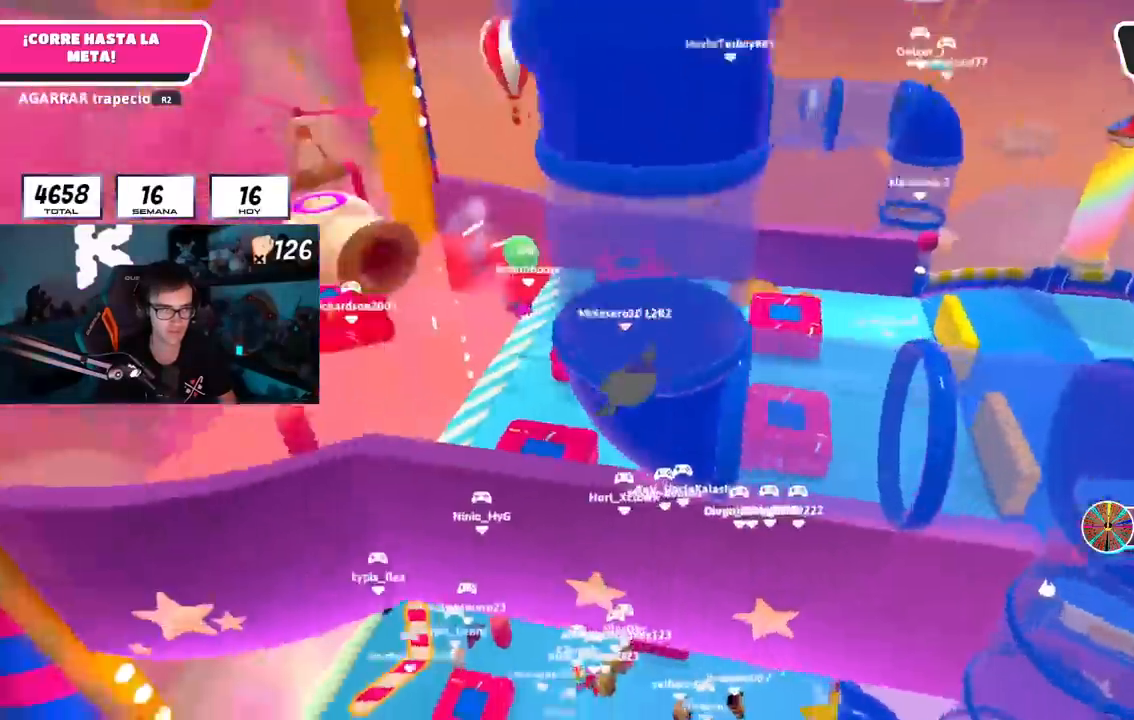
{"buttons": [], "left_stick": "up", "right_stick": "up-left", "events": [[101, "right_stick", "up-left"], [251, "R1", "down"], [301, "right_stick", "center"], [434, "right_stick", "up-left"], [501, "R1", "up"]]}
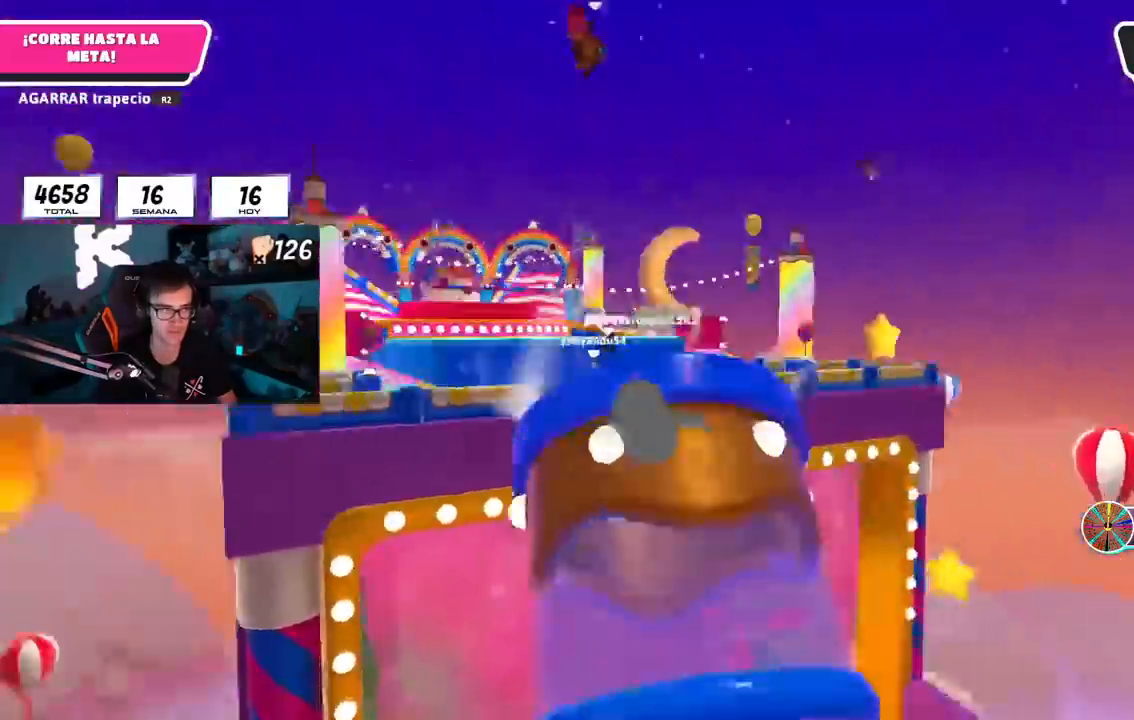
{"buttons": ["L1"], "left_stick": "up", "right_stick": "center", "events": [[67, "R1", "down"], [100, "right_stick", "center"], [300, "L1", "down"], [384, "L1", "up"], [384, "R1", "up"], [500, "L1", "down"]]}
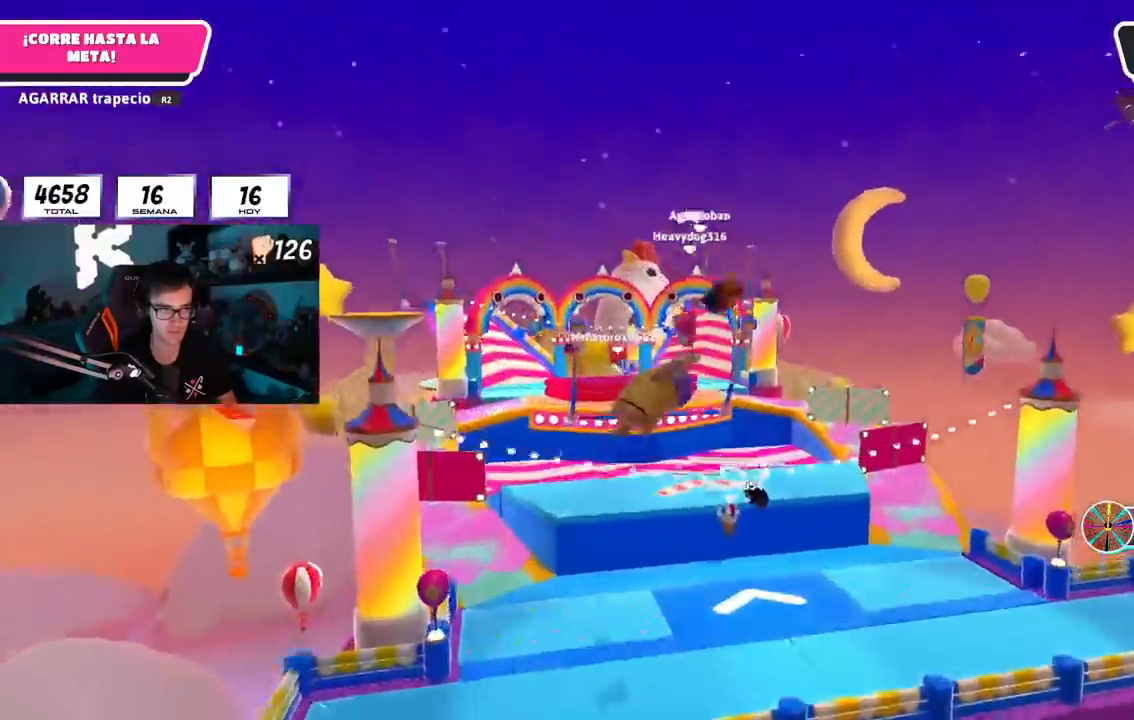
{"buttons": ["R1"], "left_stick": "up", "right_stick": "center", "events": [[134, "L1", "up"], [418, "R1", "down"]]}
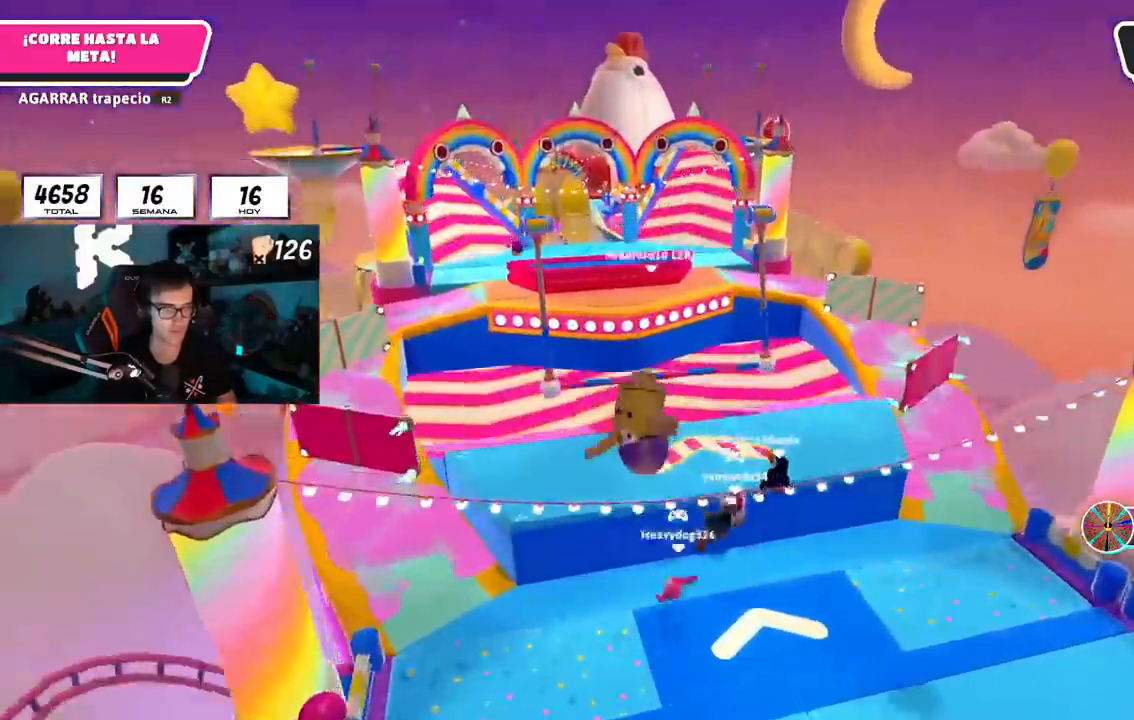
{"buttons": [], "left_stick": "up-left", "right_stick": "center", "events": [[17, "R1", "up"], [234, "right_stick", "up"], [317, "right_stick", "center"], [334, "R1", "down"], [334, "left_stick", "up-left"], [400, "R1", "up"]]}